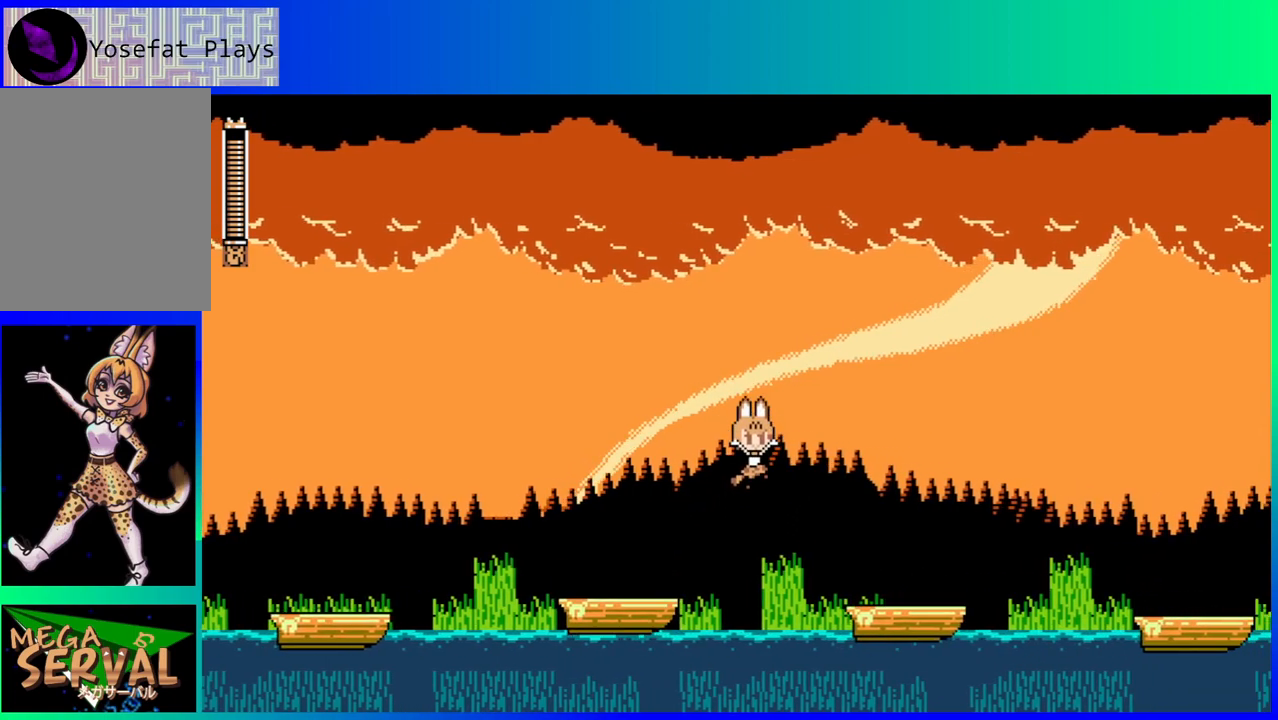
Gameplay with a controller (Nintendo layout); each line is a JSON object with the inputs held at the frame after it. "events" lists button and stick changes between this image and that frame as [ms after this image, input, new state], when the widget could be followed in between. Not read: L3 R3.
{"buttons": [], "left_stick": "center", "right_stick": "center", "events": [[67, "B", "up"], [200, "DPAD_DOWN", "up"], [217, "DPAD_RIGHT", "up"]]}
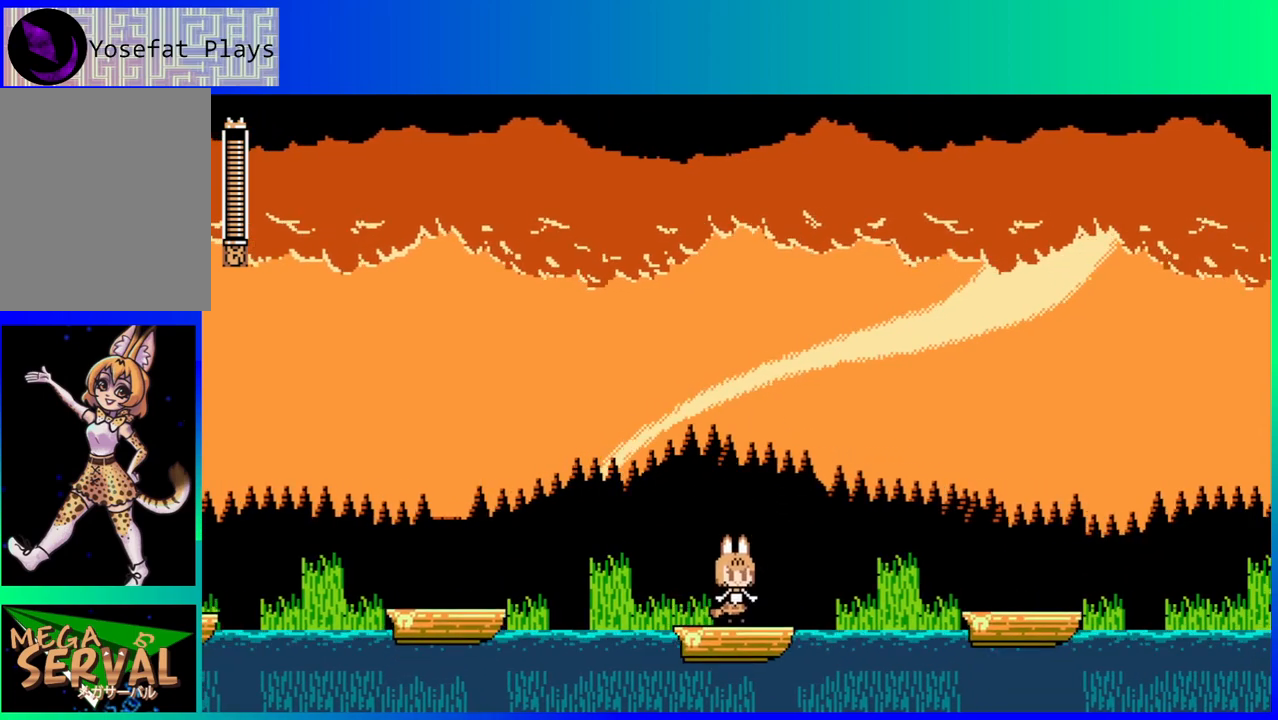
{"buttons": ["DPAD_RIGHT"], "left_stick": "center", "right_stick": "center", "events": [[167, "DPAD_DOWN", "down"], [200, "B", "down"], [200, "DPAD_RIGHT", "down"], [267, "B", "up"], [333, "B", "down"], [417, "DPAD_DOWN", "up"], [500, "B", "up"]]}
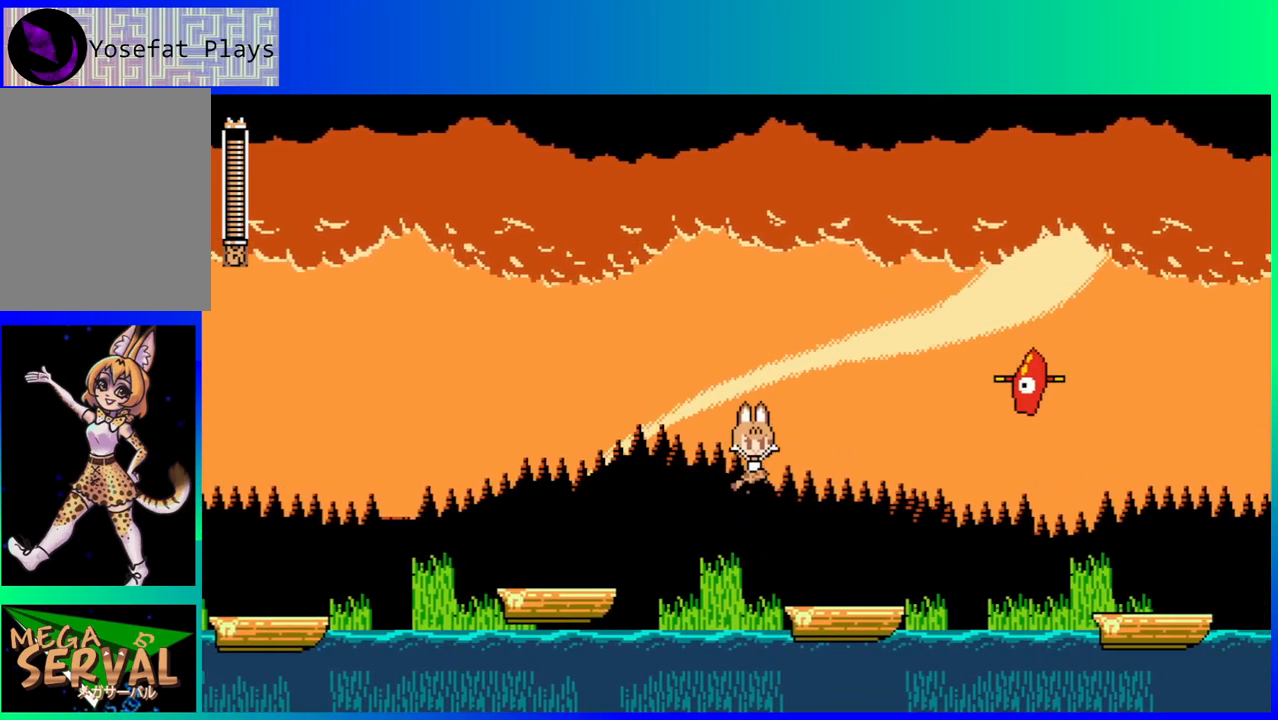
{"buttons": [], "left_stick": "center", "right_stick": "center", "events": [[117, "DPAD_RIGHT", "up"], [317, "DPAD_RIGHT", "down"], [433, "DPAD_RIGHT", "up"]]}
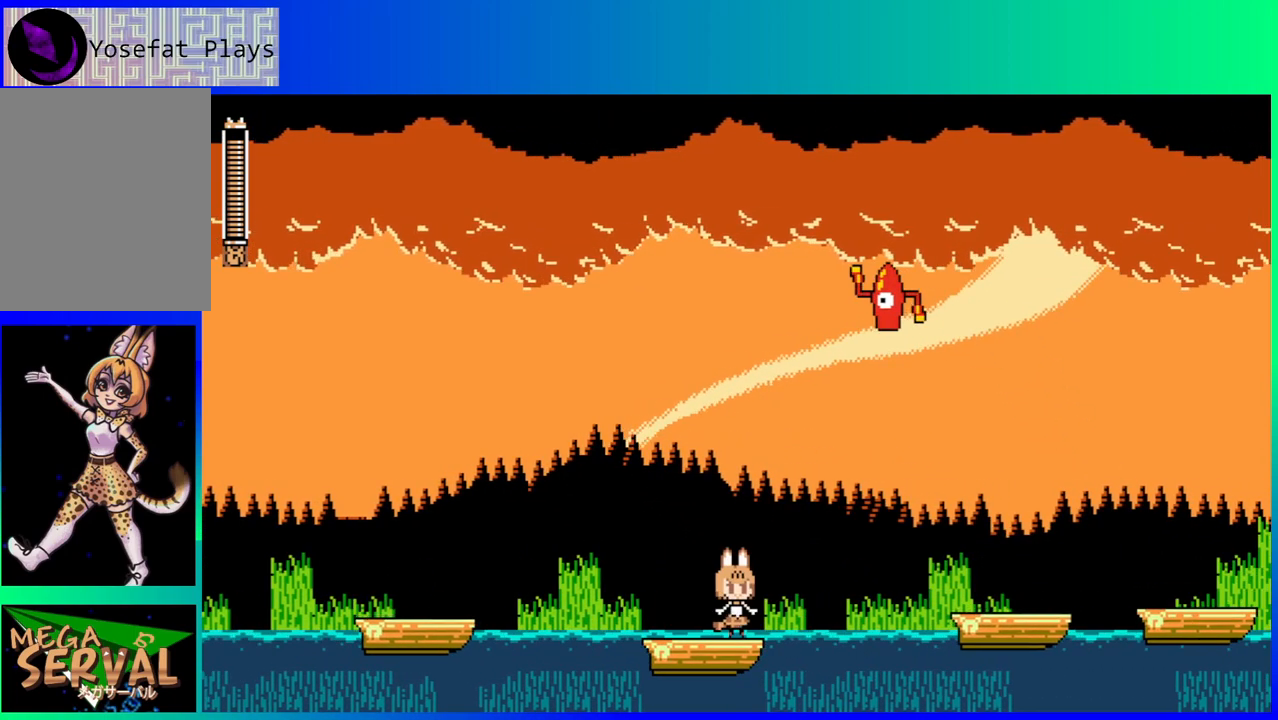
{"buttons": ["B", "DPAD_RIGHT"], "left_stick": "center", "right_stick": "center", "events": [[200, "DPAD_LEFT", "down"], [333, "B", "down"], [450, "DPAD_LEFT", "up"], [467, "DPAD_RIGHT", "down"]]}
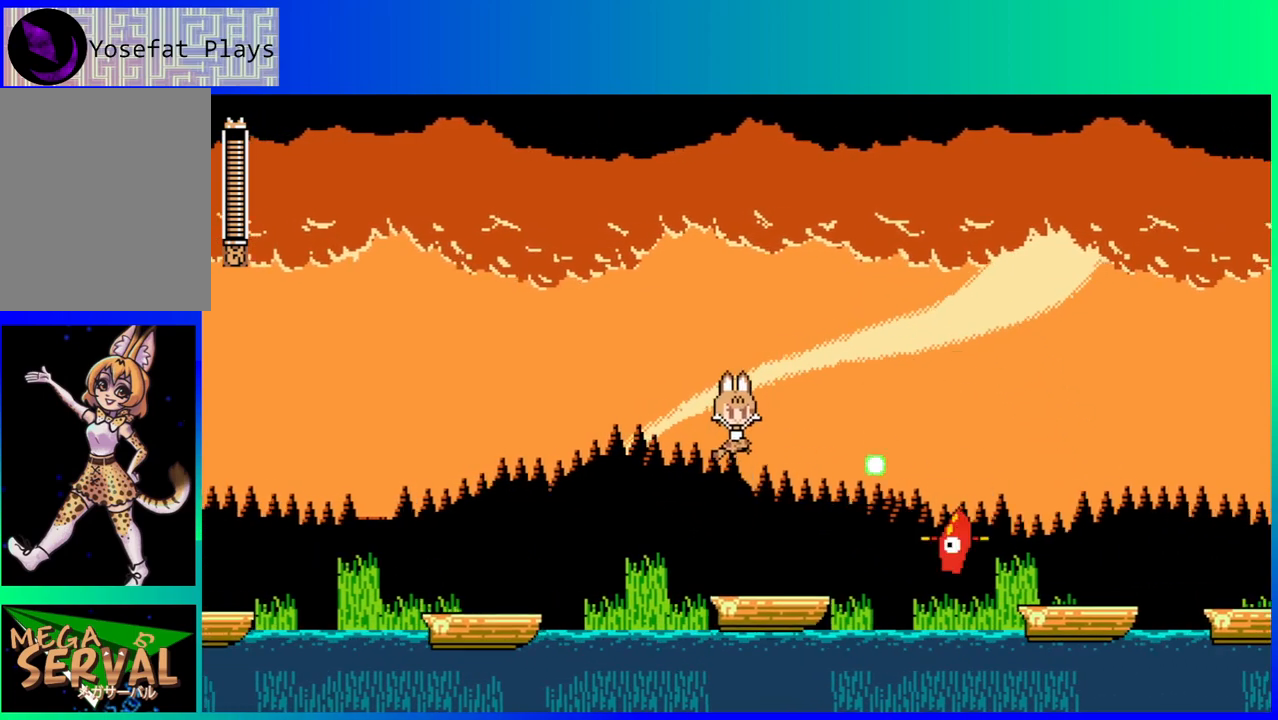
{"buttons": [], "left_stick": "center", "right_stick": "center", "events": [[217, "DPAD_RIGHT", "up"], [233, "B", "up"], [400, "Y", "down"], [500, "Y", "up"]]}
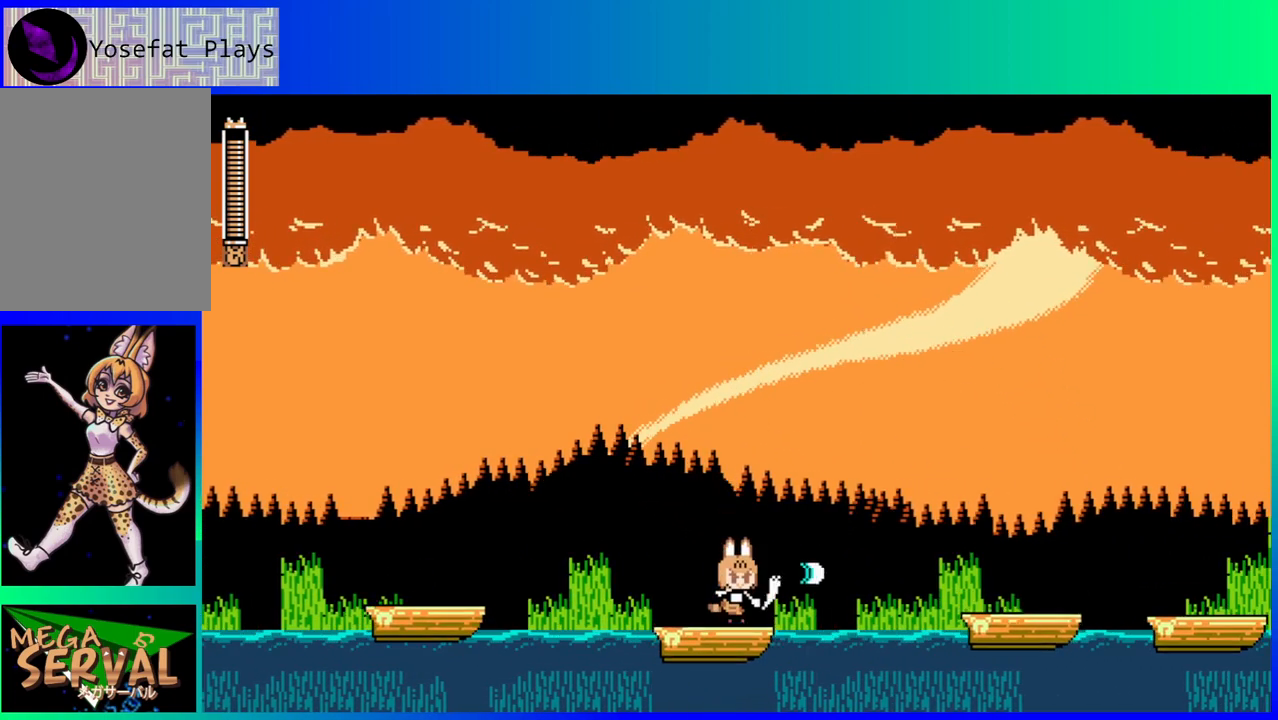
{"buttons": [], "left_stick": "center", "right_stick": "center", "events": [[83, "Y", "down"], [150, "Y", "up"], [233, "Y", "down"], [350, "Y", "up"], [383, "Y", "down"], [483, "Y", "up"]]}
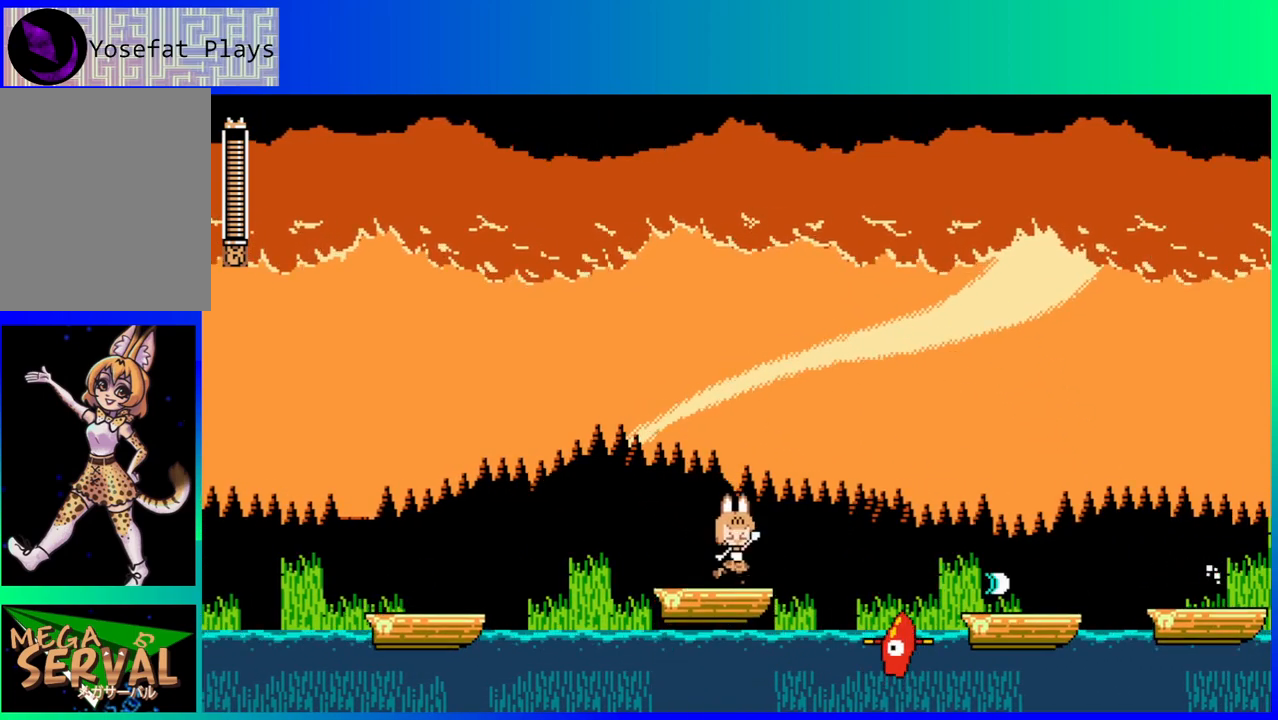
{"buttons": [], "left_stick": "center", "right_stick": "center", "events": [[50, "Y", "down"], [167, "Y", "up"], [200, "Y", "down"], [333, "Y", "up"], [383, "Y", "down"], [467, "Y", "up"]]}
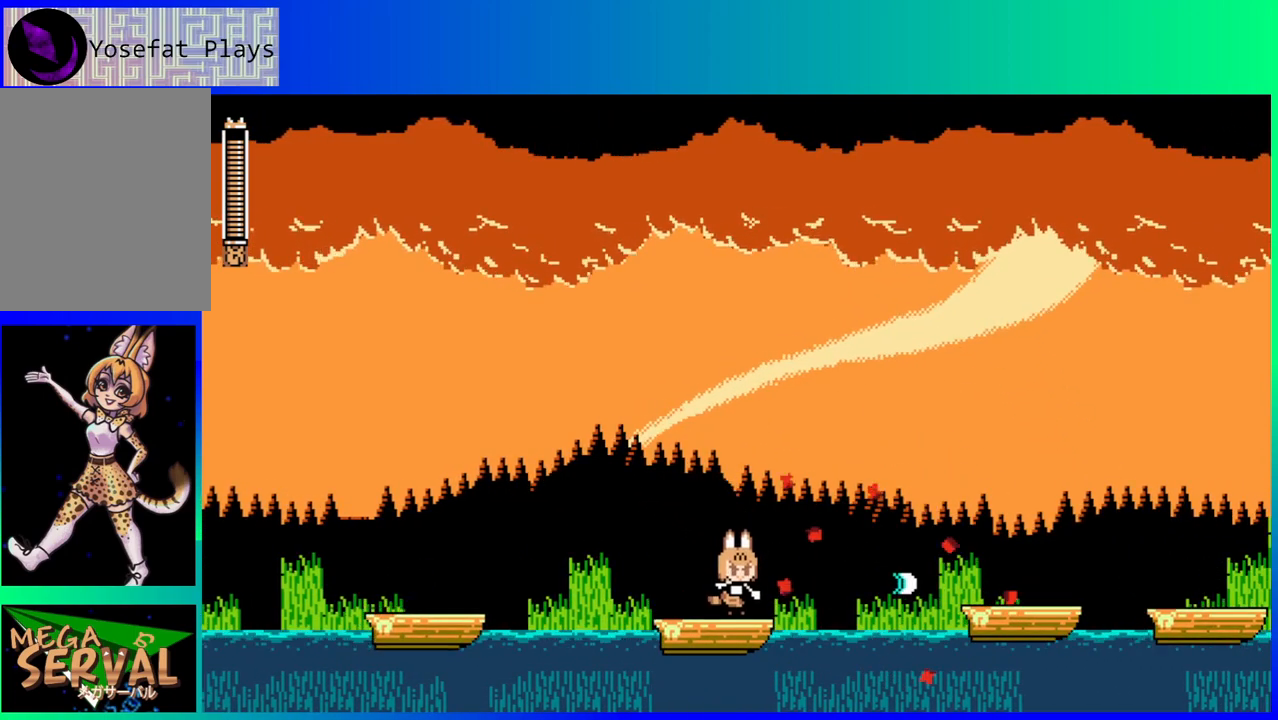
{"buttons": ["DPAD_LEFT"], "left_stick": "center", "right_stick": "center", "events": [[383, "DPAD_LEFT", "down"]]}
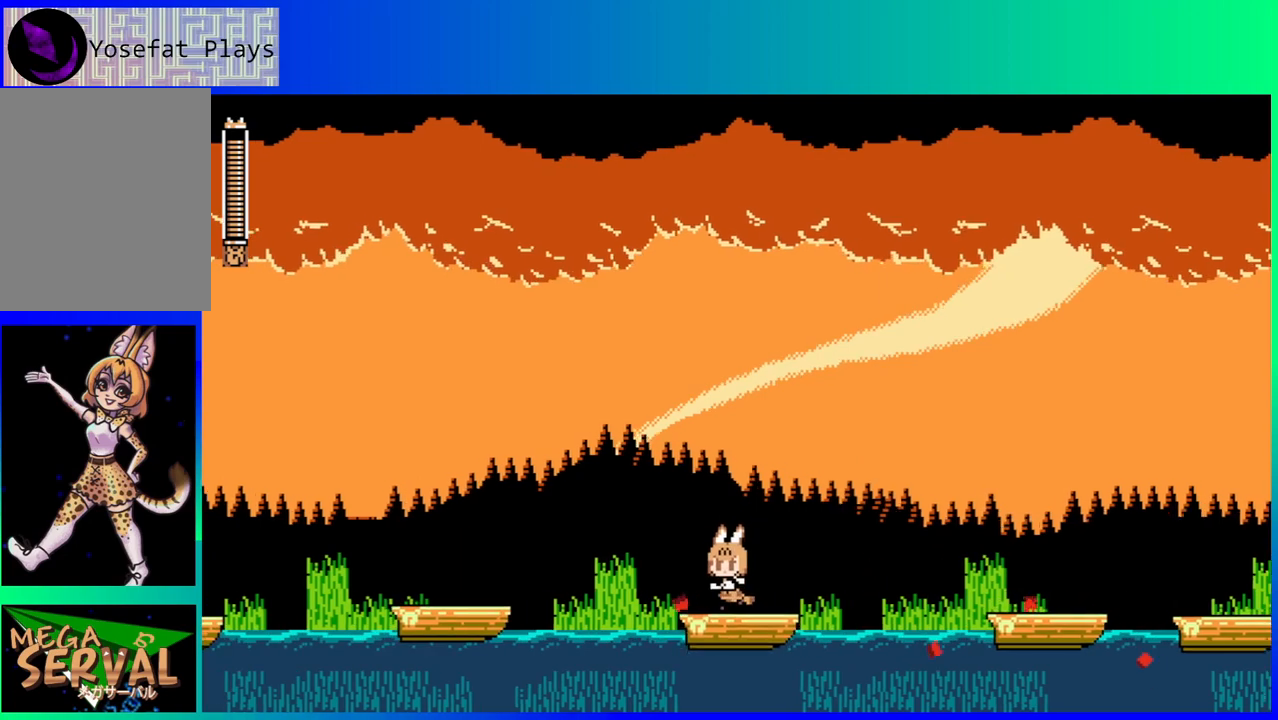
{"buttons": ["B", "DPAD_DOWN", "DPAD_RIGHT"], "left_stick": "center", "right_stick": "center", "events": [[33, "DPAD_LEFT", "up"], [117, "DPAD_RIGHT", "down"], [167, "DPAD_RIGHT", "up"], [300, "DPAD_DOWN", "down"], [350, "B", "down"], [400, "DPAD_RIGHT", "down"], [417, "B", "up"], [500, "B", "down"]]}
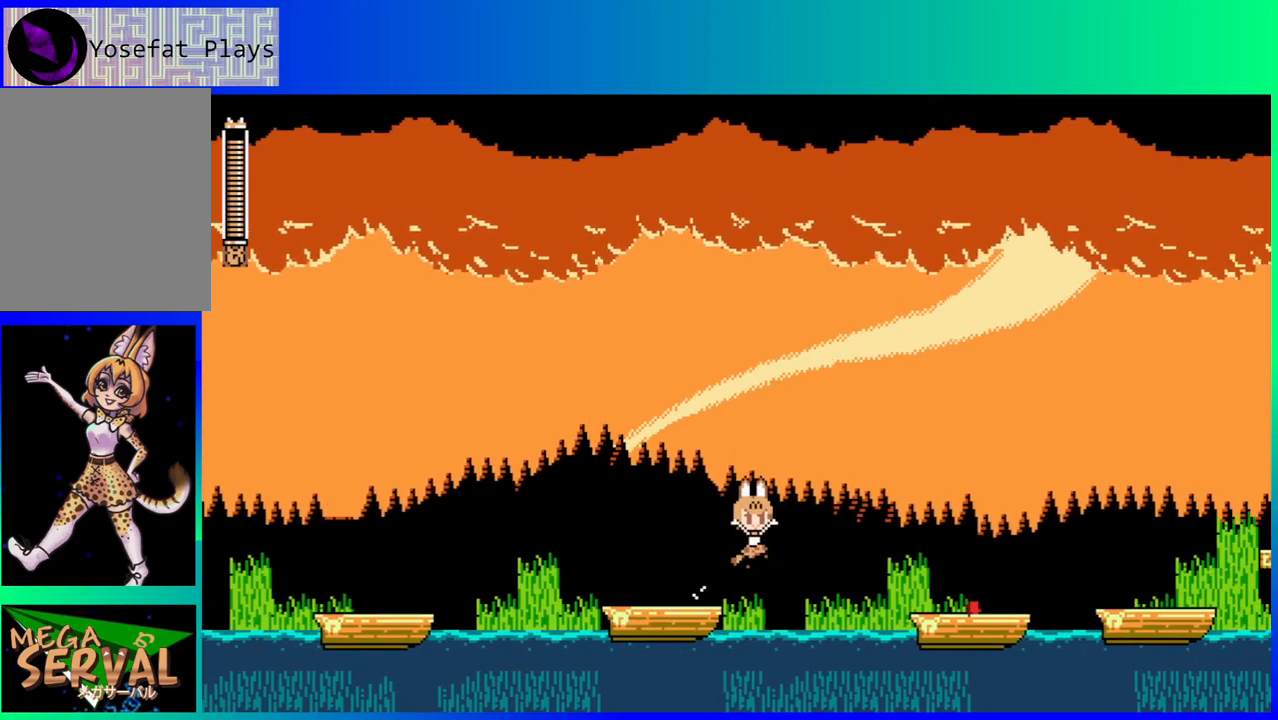
{"buttons": [], "left_stick": "center", "right_stick": "center", "events": [[133, "B", "up"], [200, "DPAD_DOWN", "up"], [283, "DPAD_RIGHT", "up"]]}
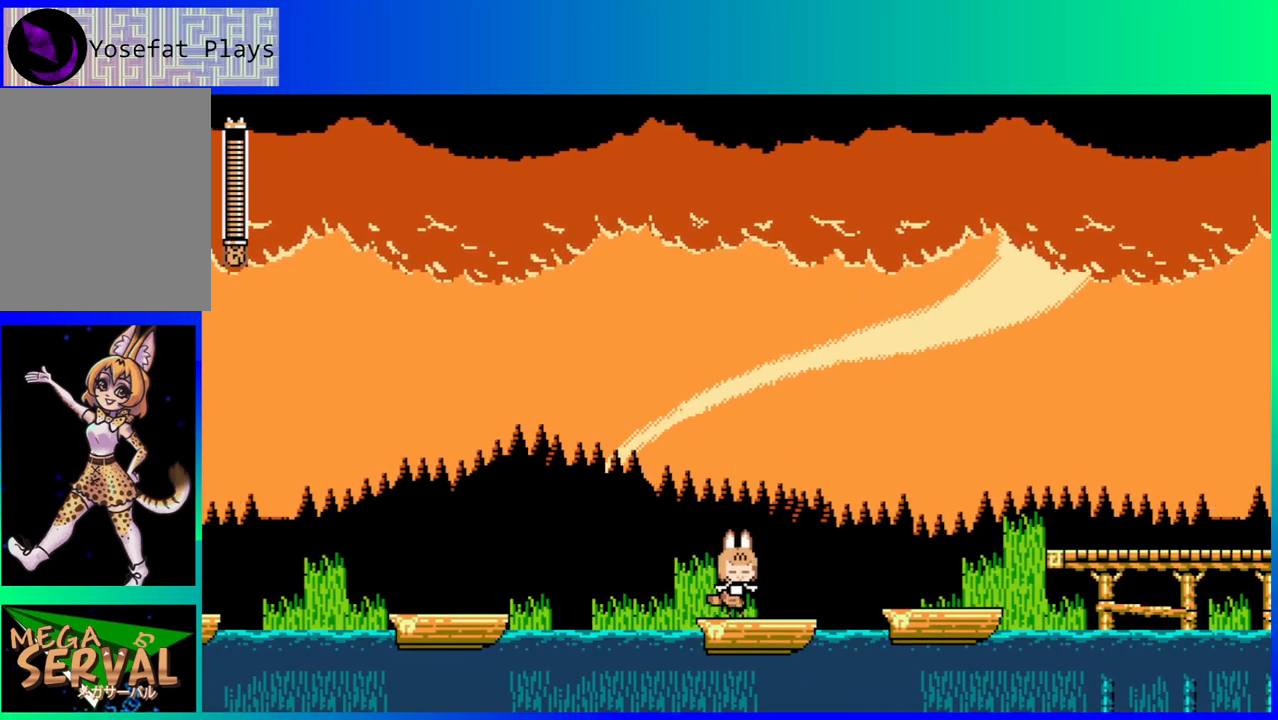
{"buttons": ["B", "DPAD_RIGHT"], "left_stick": "center", "right_stick": "center", "events": [[167, "DPAD_RIGHT", "down"], [300, "B", "down"]]}
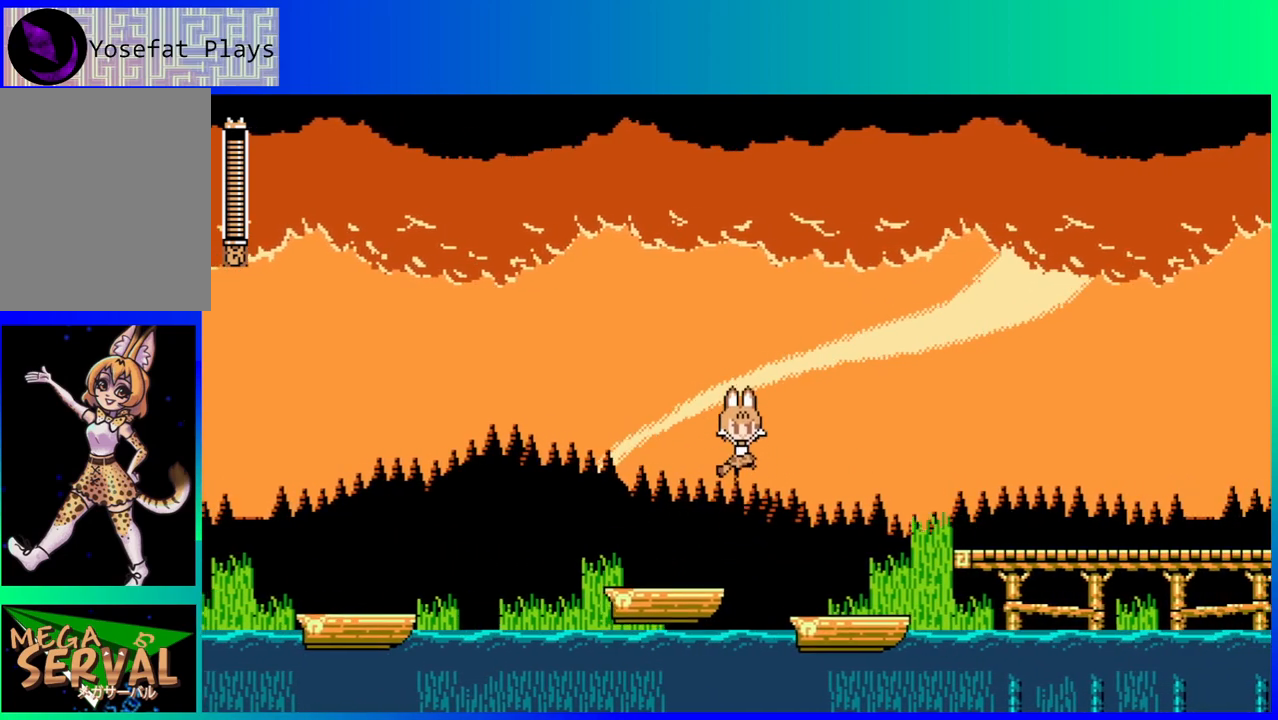
{"buttons": ["B", "DPAD_RIGHT"], "left_stick": "center", "right_stick": "center", "events": [[67, "B", "up"], [467, "B", "down"]]}
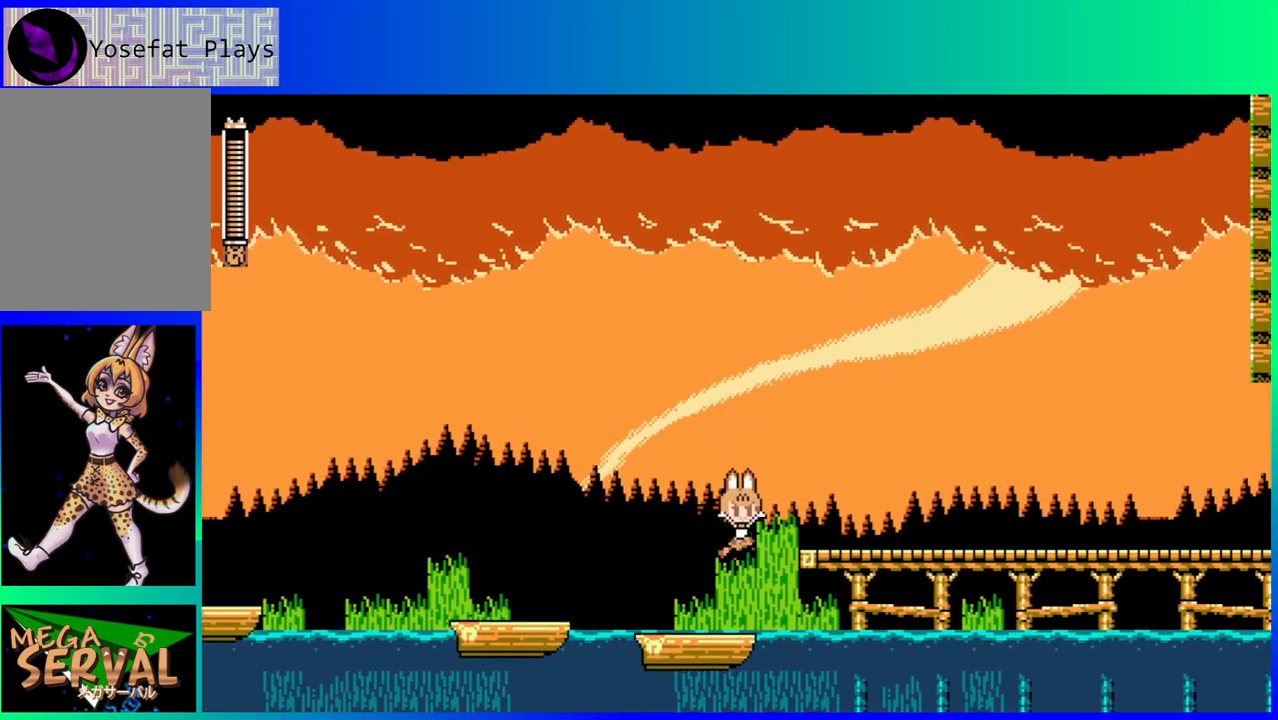
{"buttons": ["DPAD_RIGHT"], "left_stick": "center", "right_stick": "center", "events": [[183, "B", "up"]]}
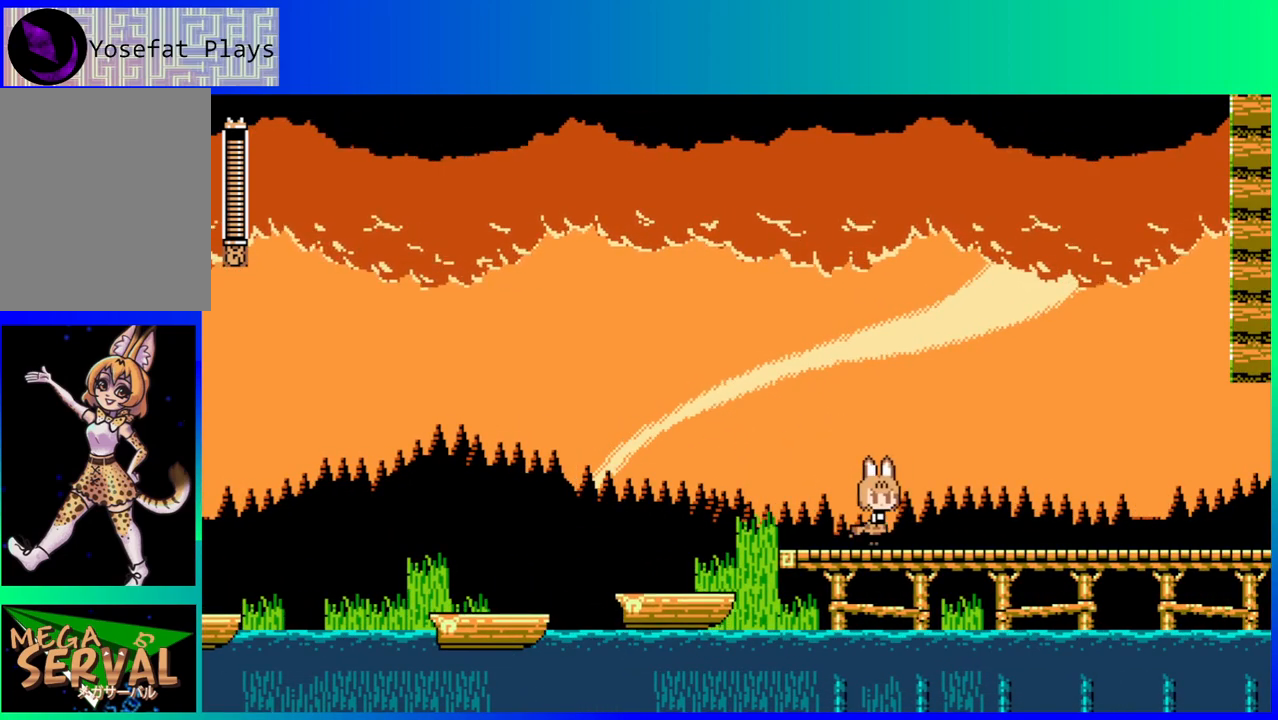
{"buttons": ["DPAD_DOWN", "DPAD_RIGHT"], "left_stick": "center", "right_stick": "center", "events": [[67, "DPAD_DOWN", "down"], [117, "B", "down"], [500, "B", "up"]]}
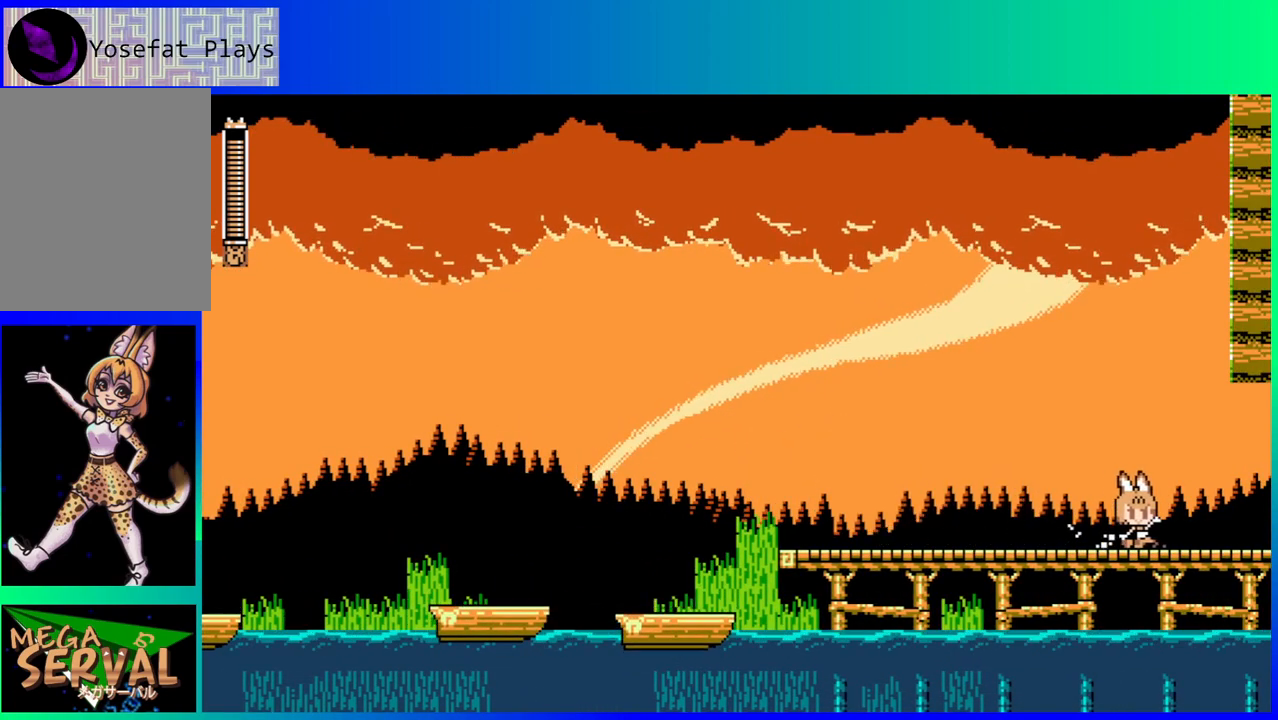
{"buttons": [], "left_stick": "center", "right_stick": "center", "events": [[67, "B", "down"], [383, "B", "up"], [483, "DPAD_DOWN", "up"], [500, "DPAD_RIGHT", "up"]]}
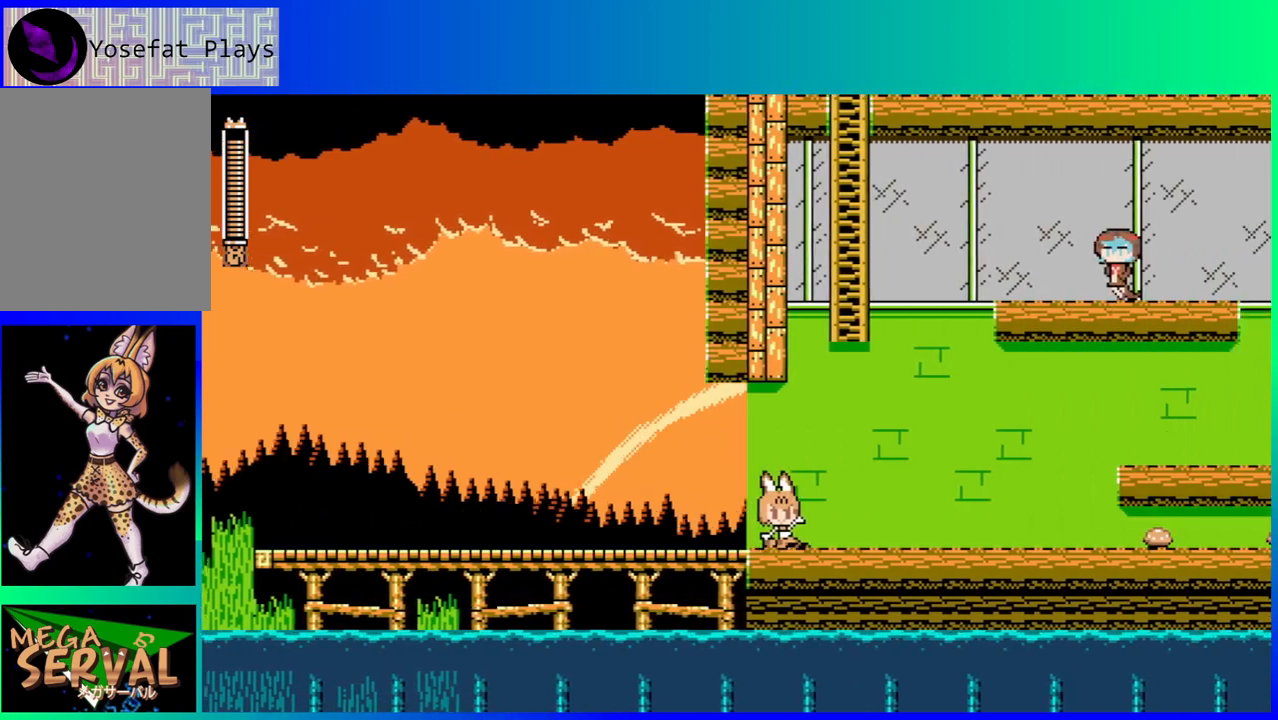
{"buttons": ["DPAD_RIGHT"], "left_stick": "center", "right_stick": "center", "events": [[167, "DPAD_RIGHT", "down"]]}
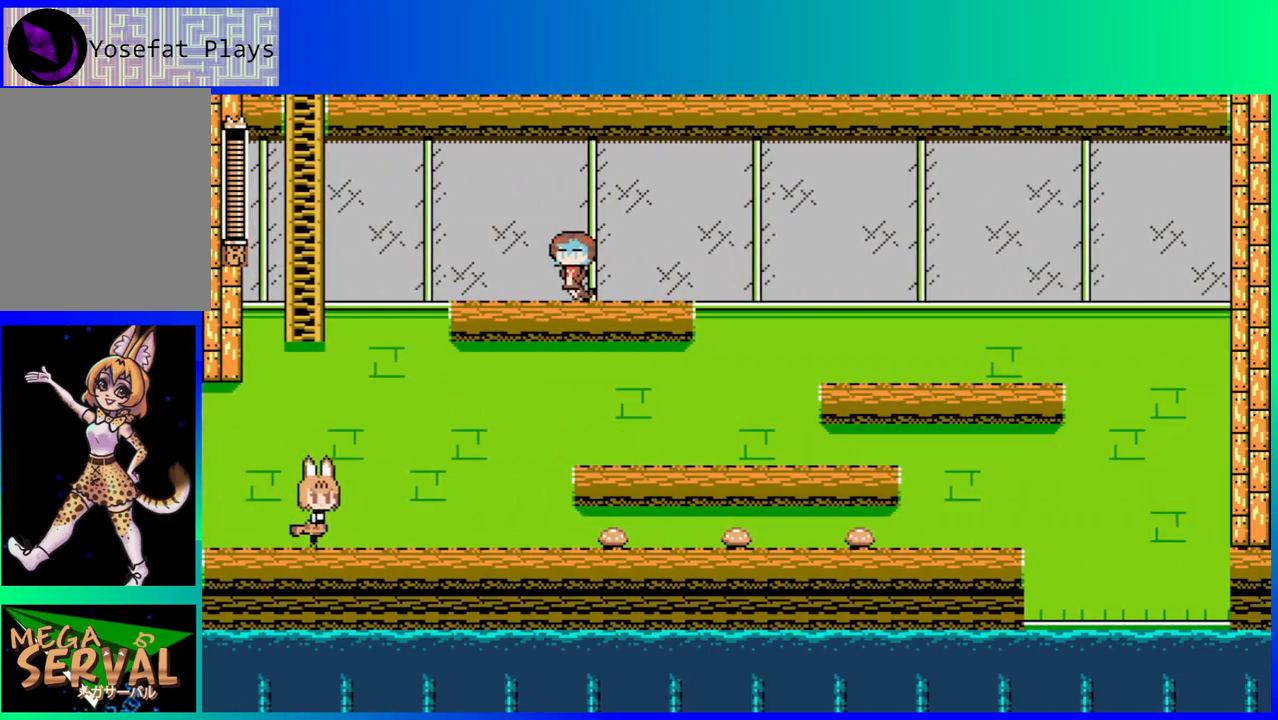
{"buttons": [], "left_stick": "center", "right_stick": "center", "events": [[67, "DPAD_RIGHT", "up"], [83, "DPAD_RIGHT", "down"], [450, "DPAD_RIGHT", "up"]]}
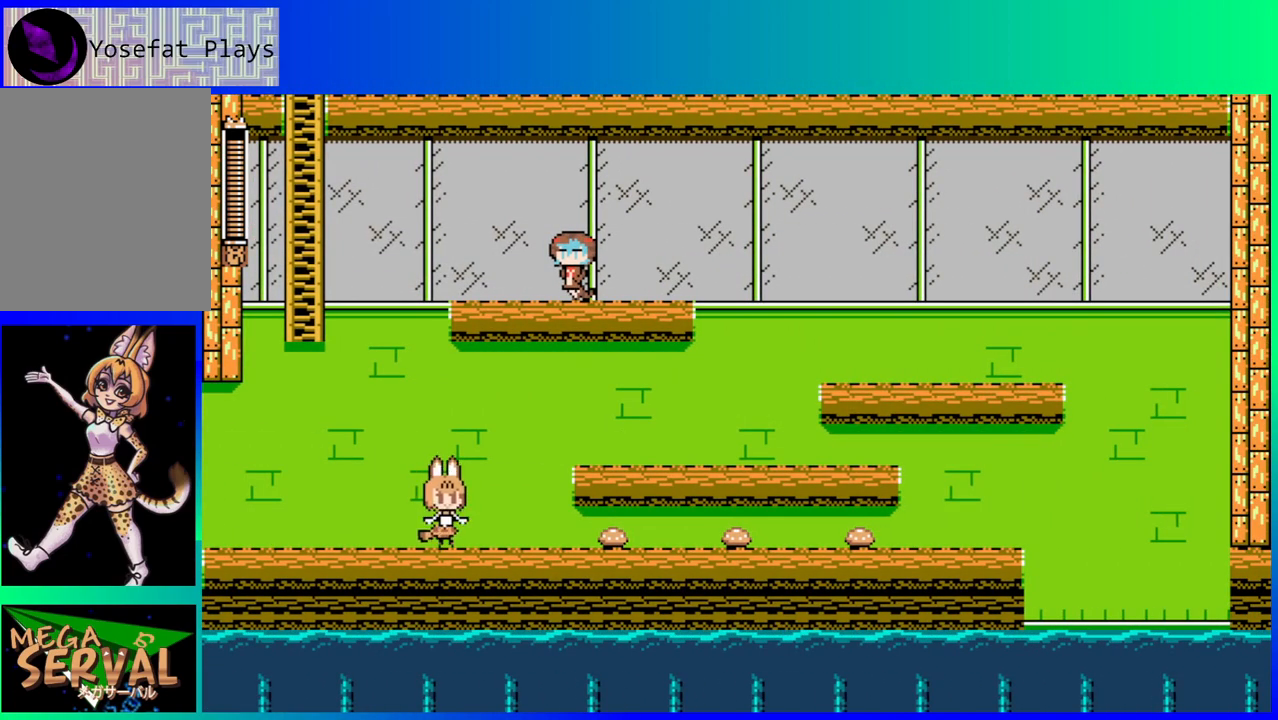
{"buttons": [], "left_stick": "center", "right_stick": "center", "events": [[200, "R2", "down"], [333, "R2", "up"]]}
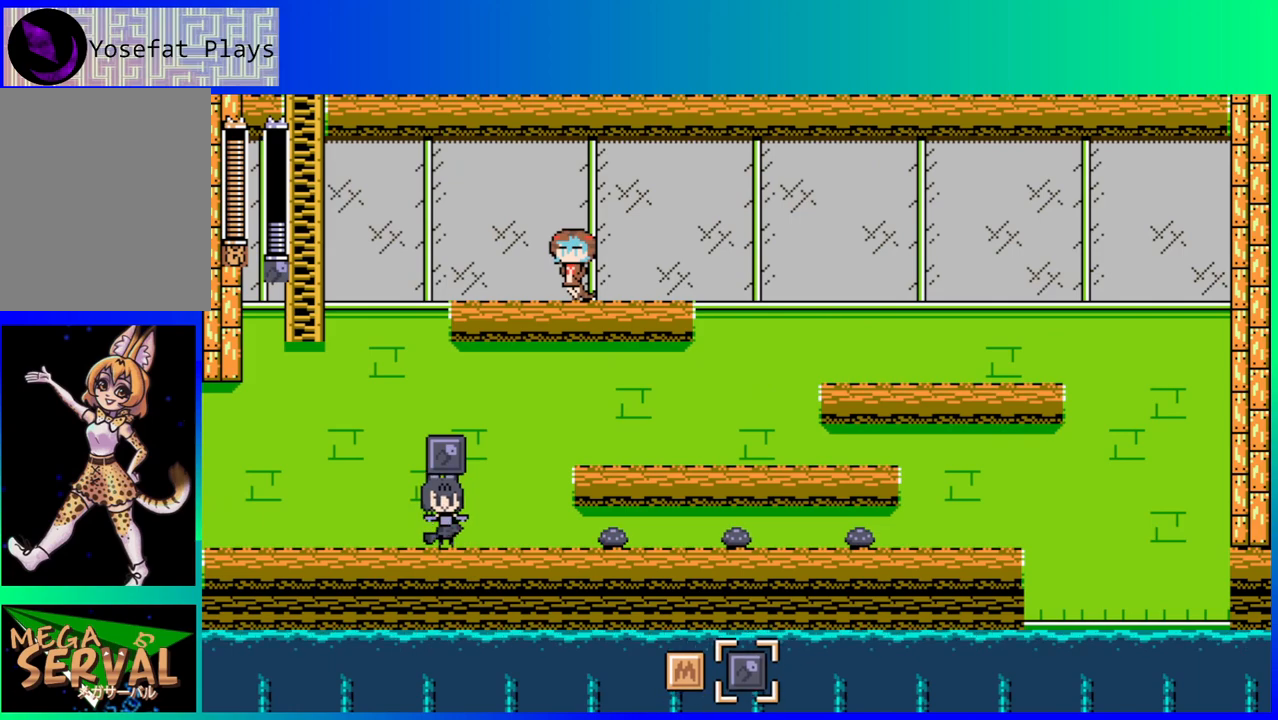
{"buttons": [], "left_stick": "center", "right_stick": "center", "events": [[17, "DPAD_RIGHT", "down"], [117, "DPAD_RIGHT", "up"], [317, "L2", "down"], [450, "L2", "up"]]}
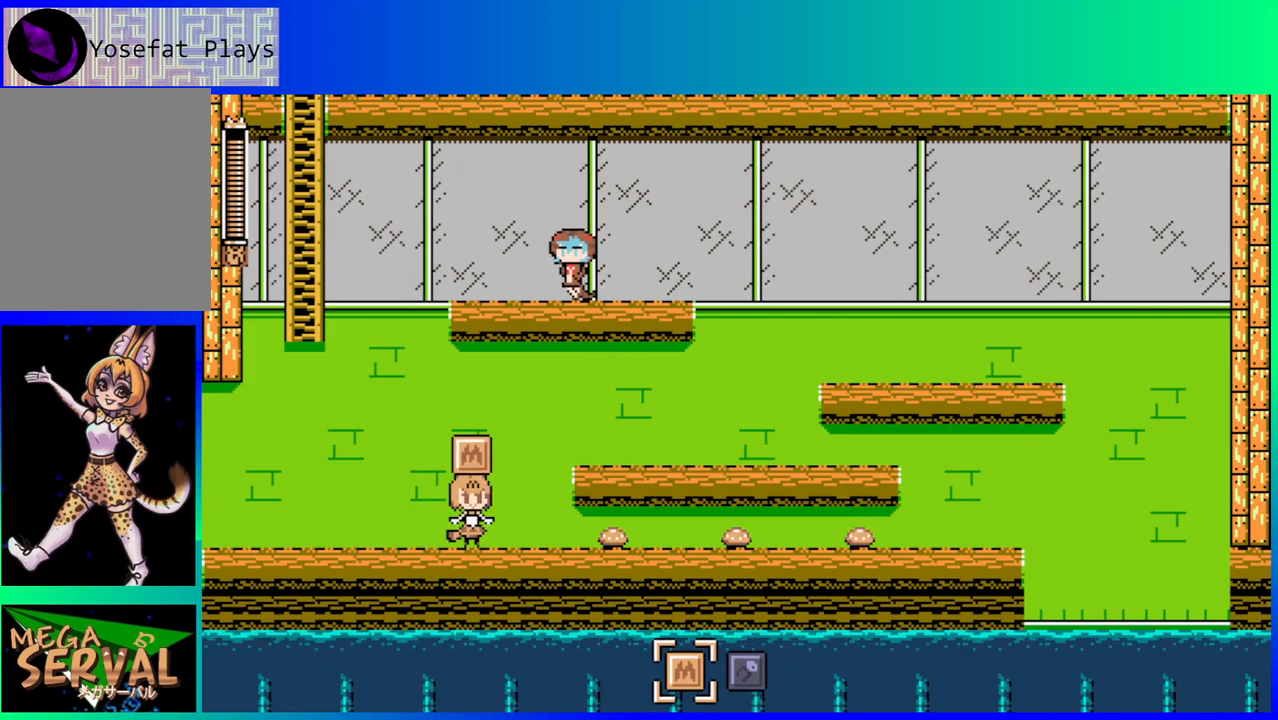
{"buttons": ["DPAD_DOWN", "DPAD_RIGHT"], "left_stick": "center", "right_stick": "center", "events": [[83, "DPAD_RIGHT", "down"], [233, "DPAD_DOWN", "down"], [300, "B", "down"], [500, "B", "up"]]}
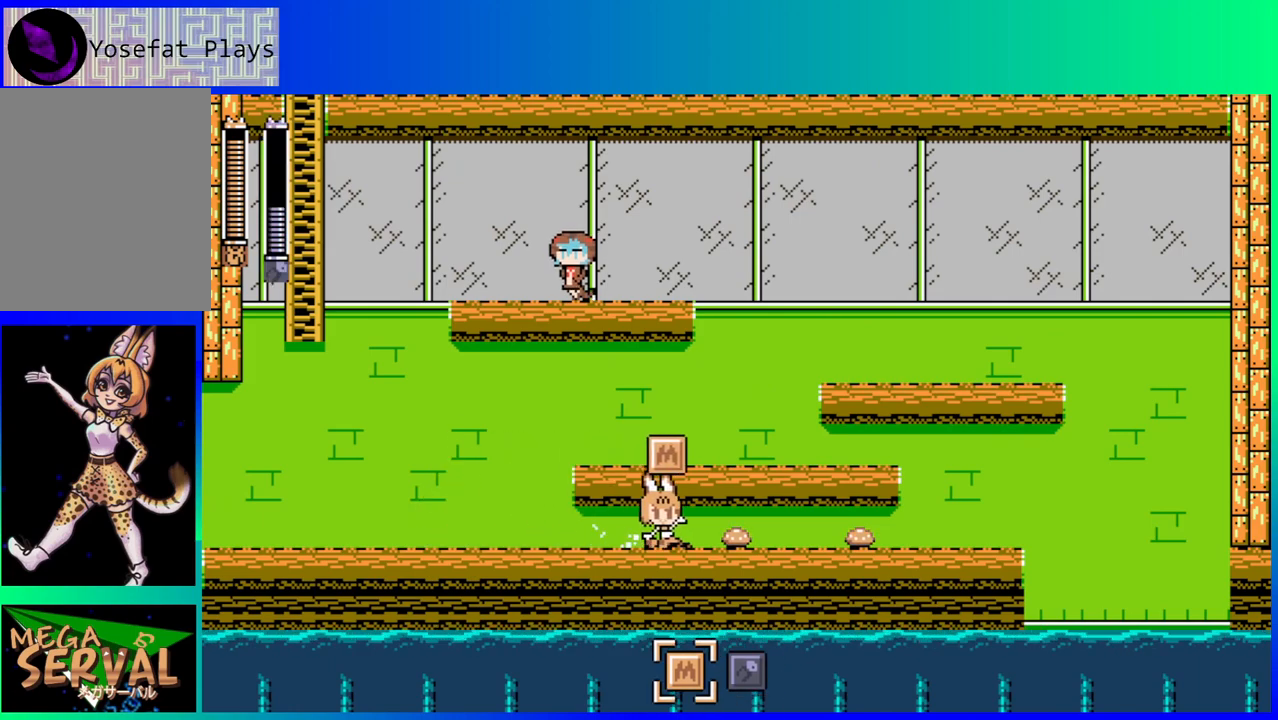
{"buttons": ["DPAD_LEFT"], "left_stick": "center", "right_stick": "center", "events": [[383, "DPAD_RIGHT", "up"], [433, "DPAD_LEFT", "down"], [450, "DPAD_DOWN", "up"]]}
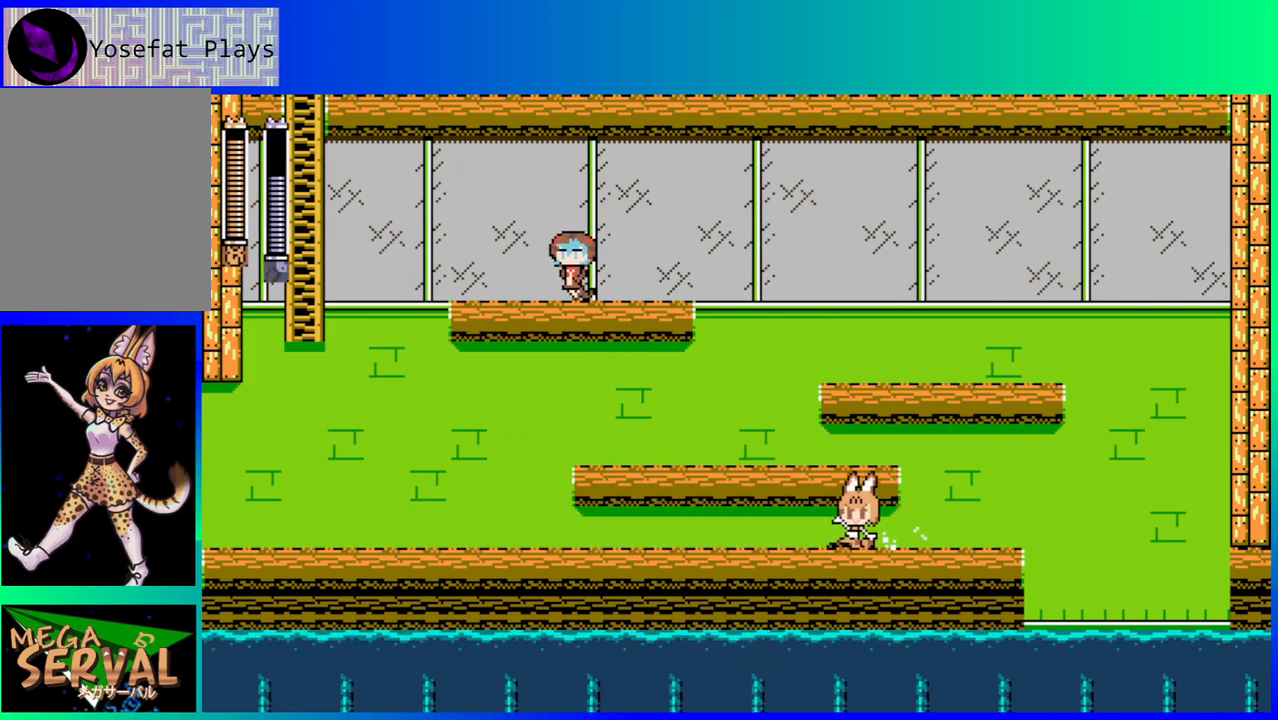
{"buttons": ["DPAD_LEFT"], "left_stick": "center", "right_stick": "center", "events": []}
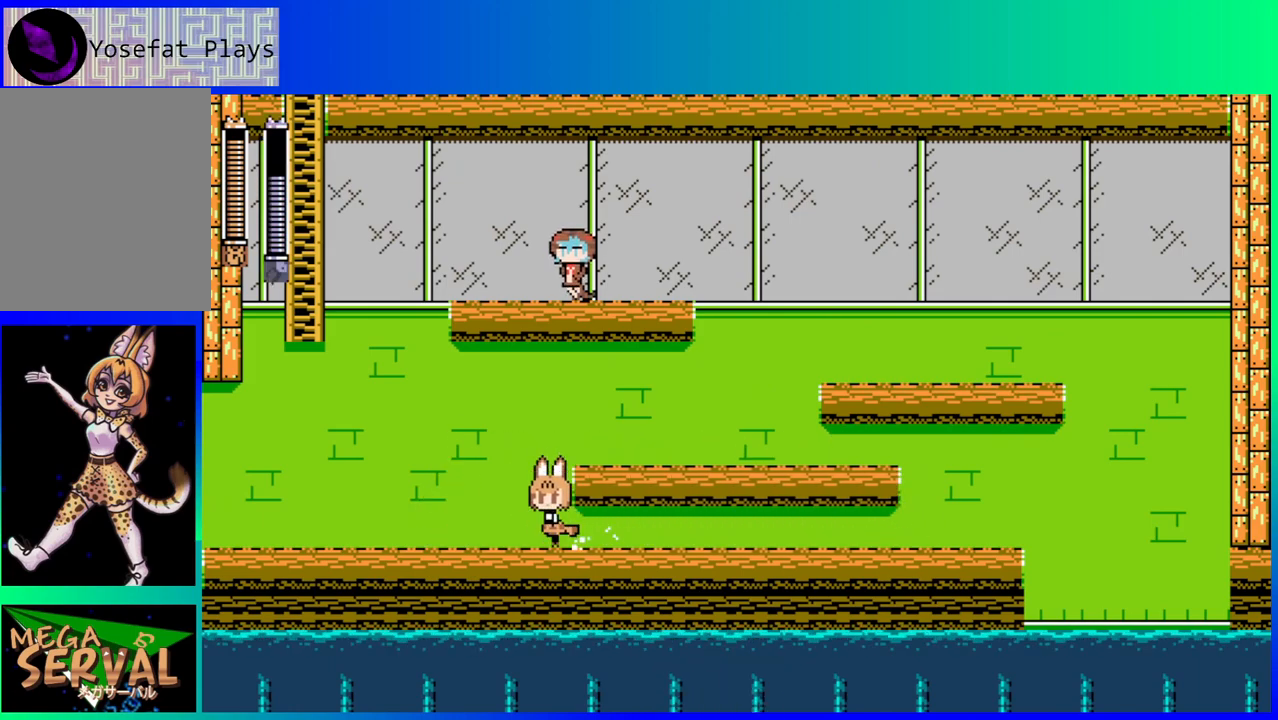
{"buttons": ["DPAD_RIGHT"], "left_stick": "center", "right_stick": "center", "events": [[83, "DPAD_LEFT", "up"], [133, "DPAD_RIGHT", "down"], [150, "B", "down"], [333, "B", "up"]]}
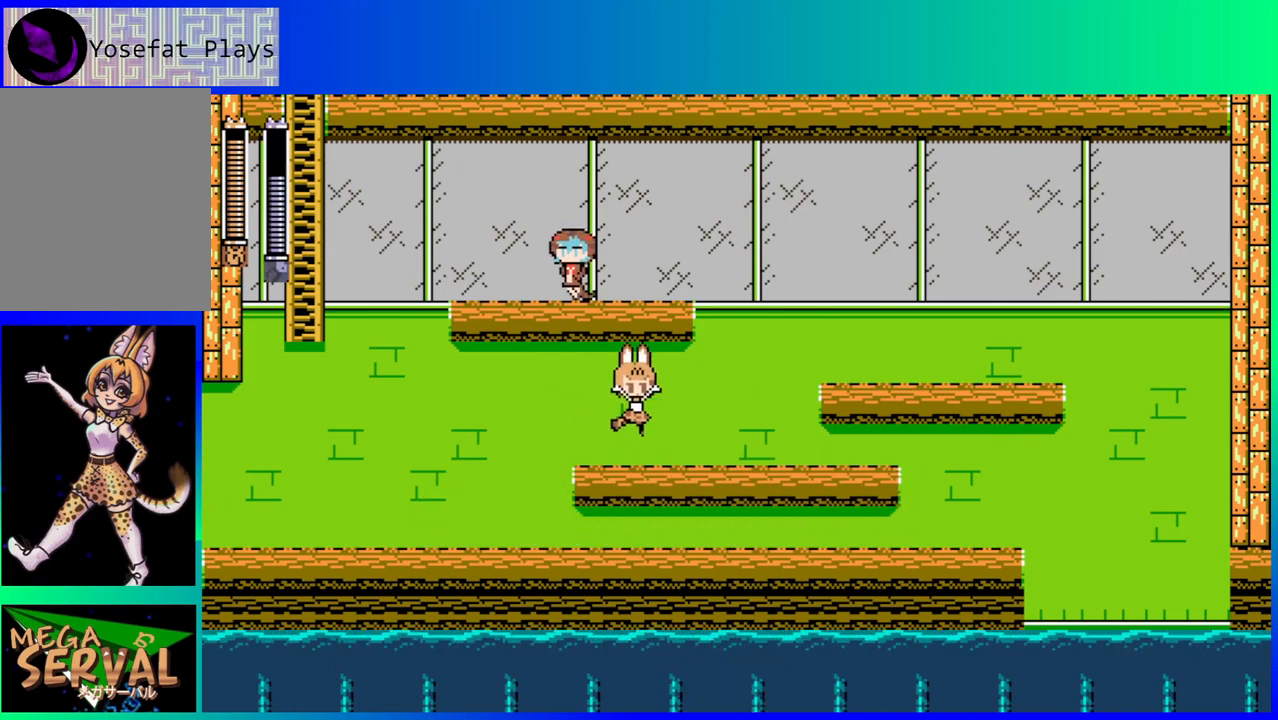
{"buttons": ["B", "DPAD_RIGHT"], "left_stick": "center", "right_stick": "center", "events": [[383, "B", "down"]]}
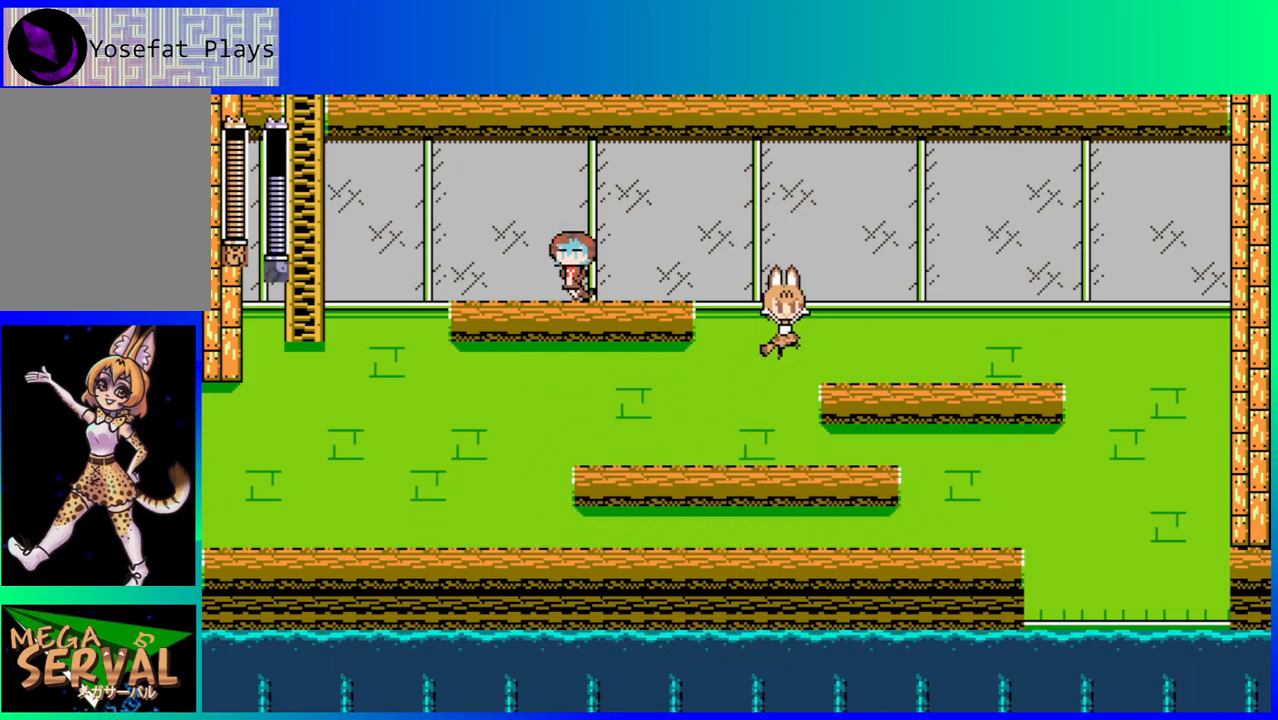
{"buttons": ["DPAD_RIGHT"], "left_stick": "center", "right_stick": "center", "events": [[133, "B", "up"]]}
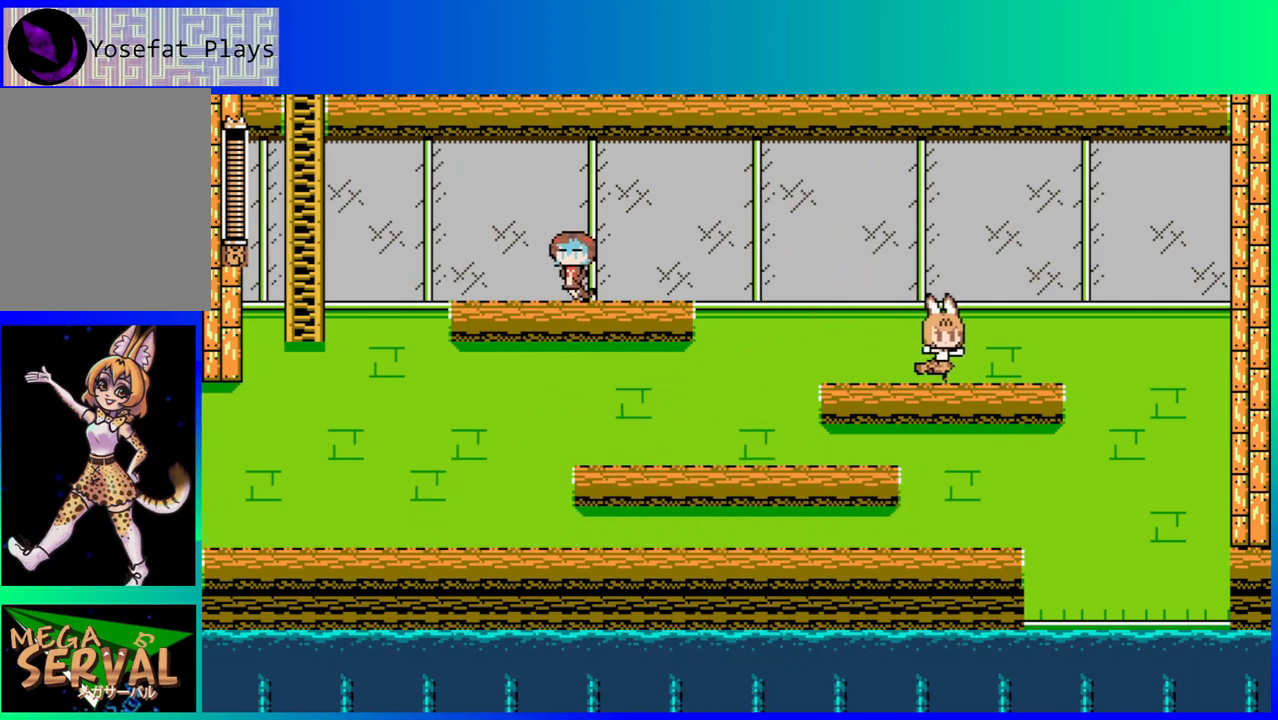
{"buttons": ["B", "DPAD_DOWN", "DPAD_LEFT"], "left_stick": "center", "right_stick": "center", "events": [[150, "DPAD_RIGHT", "up"], [183, "DPAD_LEFT", "down"], [233, "DPAD_DOWN", "down"], [283, "B", "down"], [367, "B", "up"], [483, "B", "down"]]}
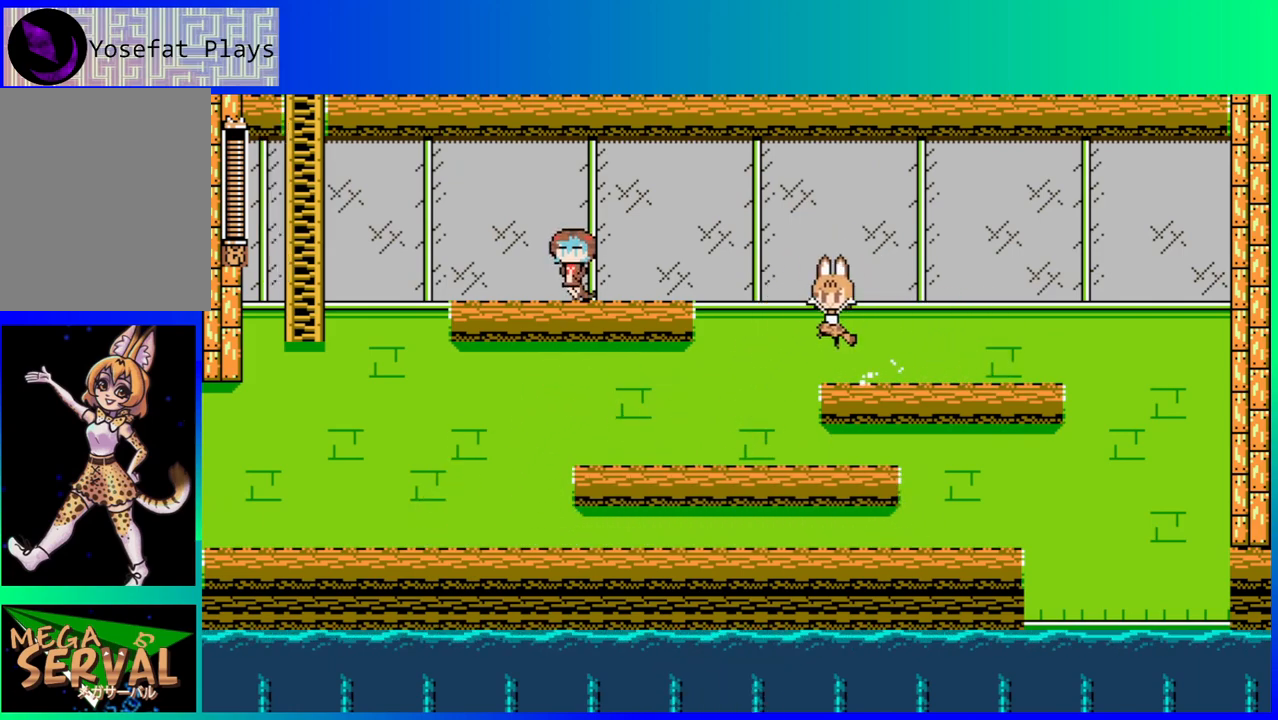
{"buttons": ["DPAD_LEFT"], "left_stick": "center", "right_stick": "center", "events": [[83, "DPAD_DOWN", "up"], [167, "B", "up"]]}
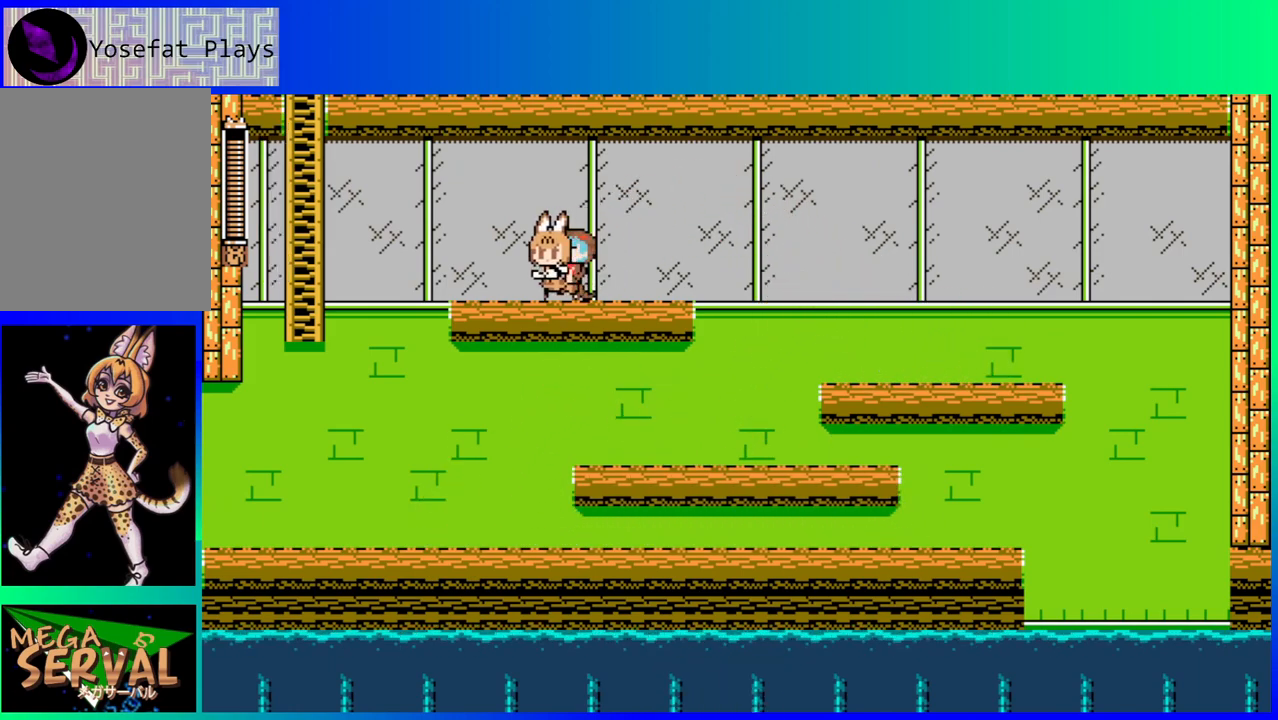
{"buttons": ["DPAD_LEFT"], "left_stick": "center", "right_stick": "center", "events": [[233, "B", "down"], [400, "B", "up"]]}
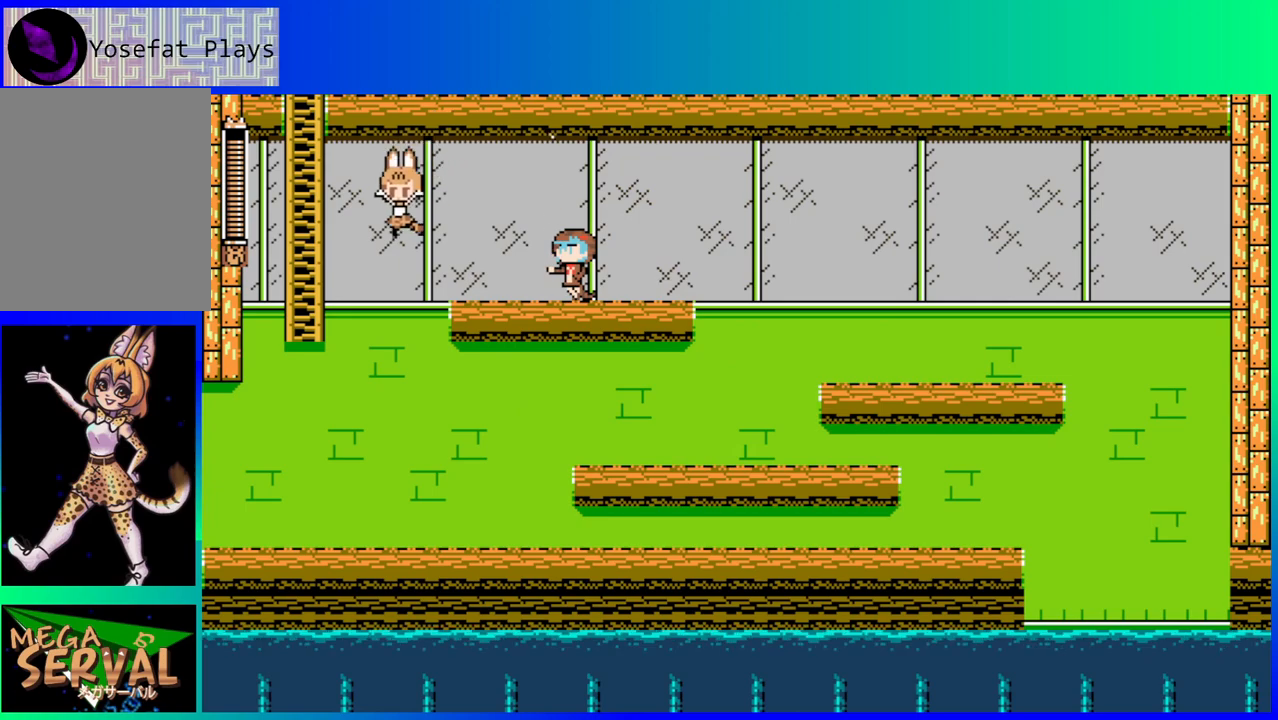
{"buttons": ["DPAD_RIGHT"], "left_stick": "center", "right_stick": "center", "events": [[50, "DPAD_LEFT", "up"], [50, "DPAD_UP", "down"], [67, "DPAD_RIGHT", "down"], [83, "DPAD_UP", "up"]]}
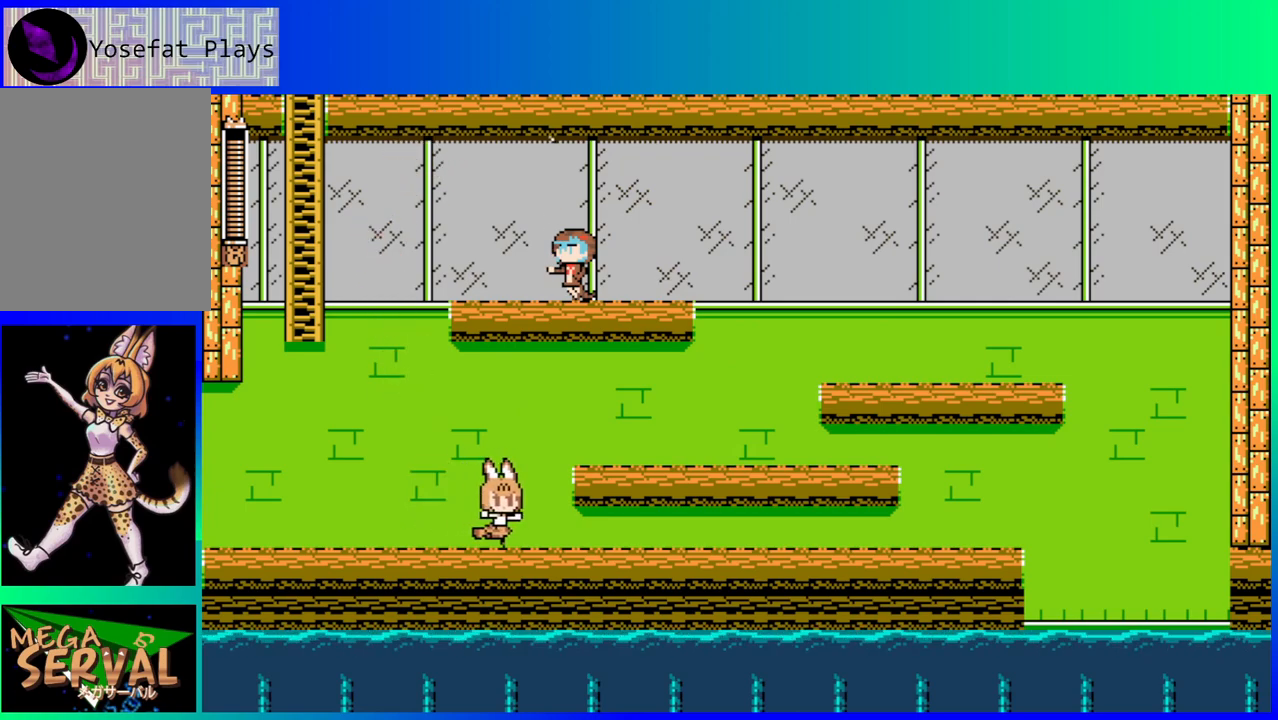
{"buttons": ["DPAD_RIGHT"], "left_stick": "center", "right_stick": "center", "events": [[83, "B", "down"], [250, "B", "up"]]}